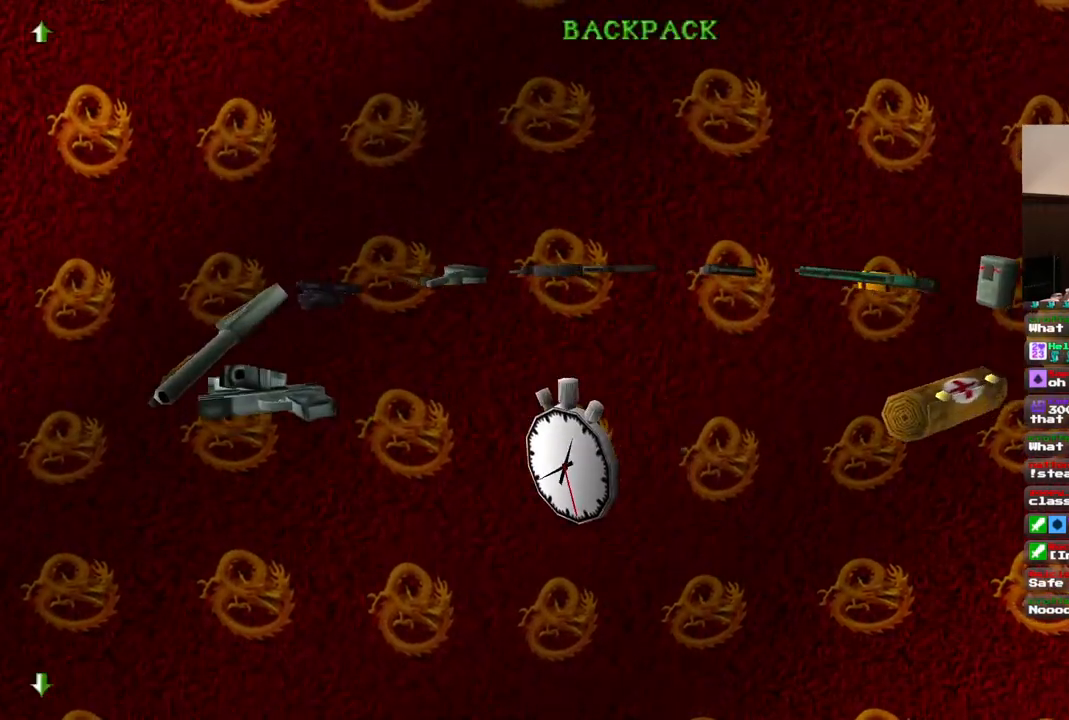
Gameplay with a controller (PlayStation layout); each line is a JSON object with the inputs held at the frame after it. "events" lists button and stick changes between this image and that frame as [ms after this image, input, new state], when the widget could be followed in between. Not read: L1 L3 R3.
{"buttons": ["DPAD_RIGHT"], "left_stick": "center", "right_stick": "center", "events": [[233, "DPAD_RIGHT", "up"], [450, "DPAD_RIGHT", "down"]]}
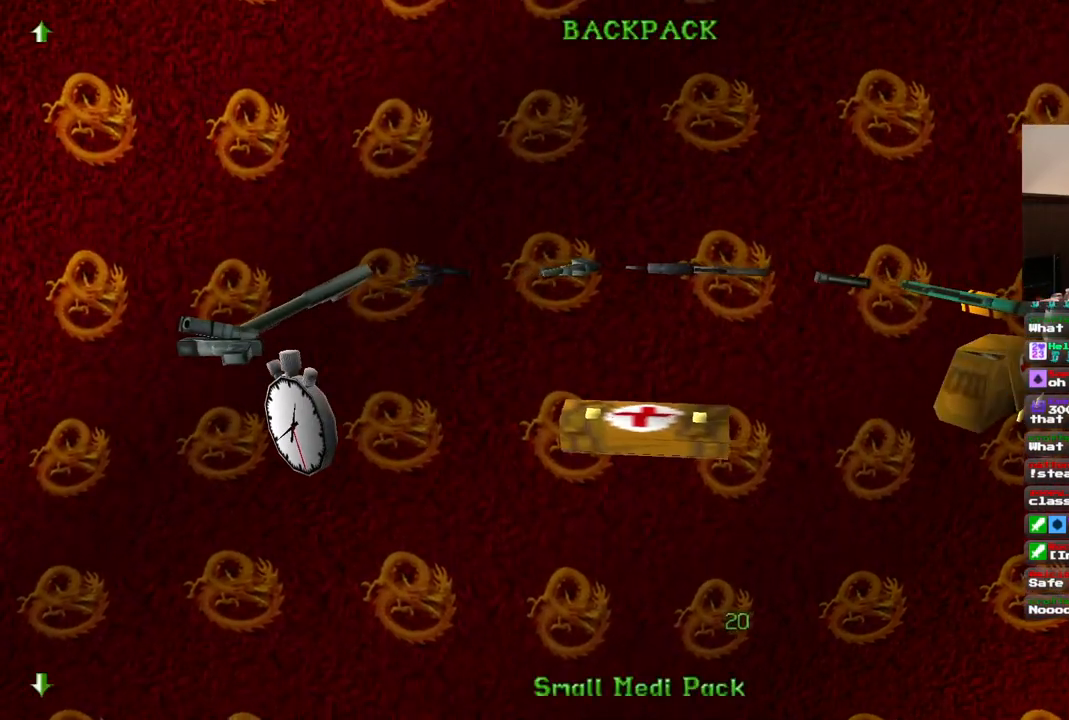
{"buttons": ["CROSS"], "left_stick": "center", "right_stick": "center", "events": [[117, "DPAD_RIGHT", "up"], [433, "CROSS", "down"]]}
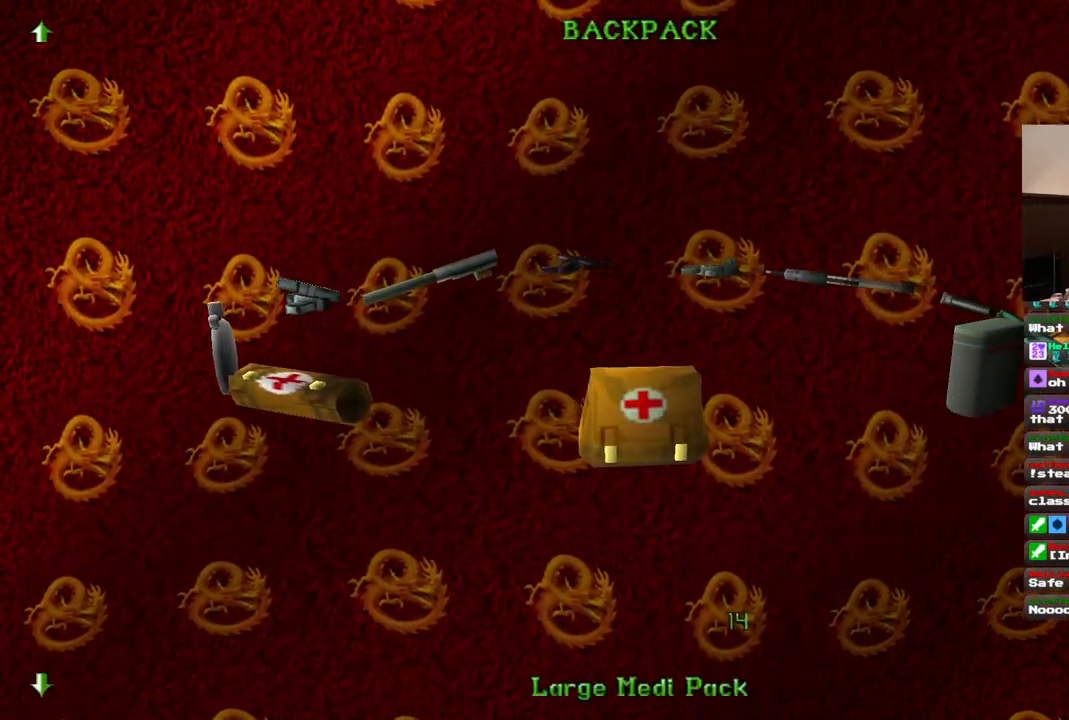
{"buttons": [], "left_stick": "center", "right_stick": "center", "events": [[83, "CROSS", "up"]]}
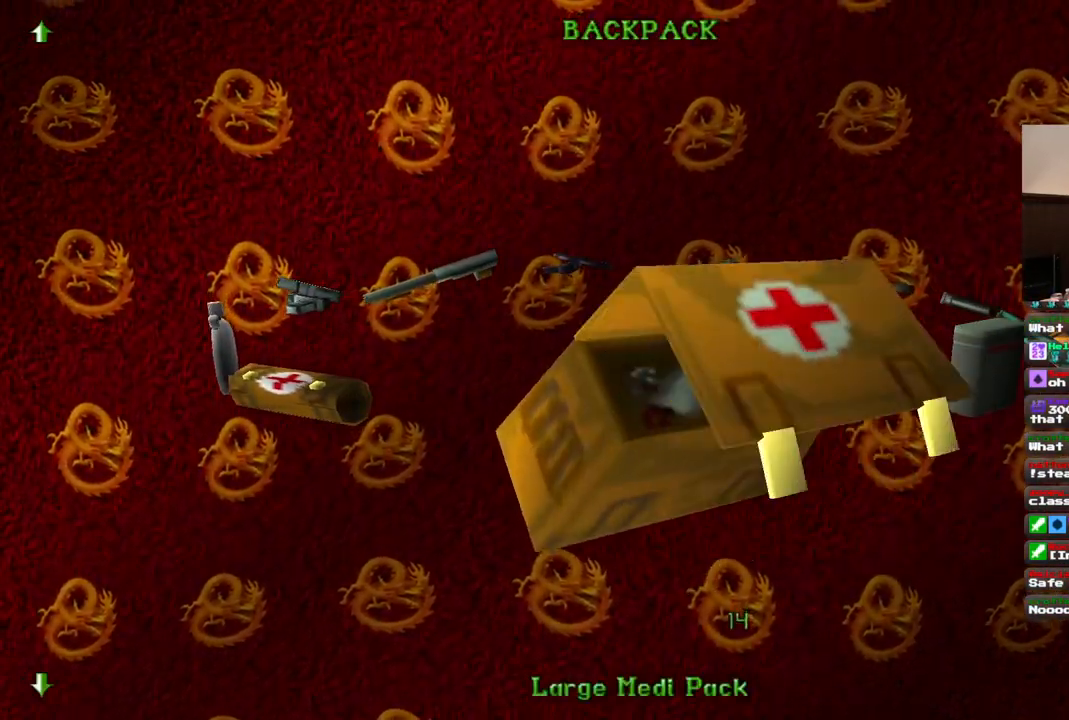
{"buttons": [], "left_stick": "center", "right_stick": "center", "events": []}
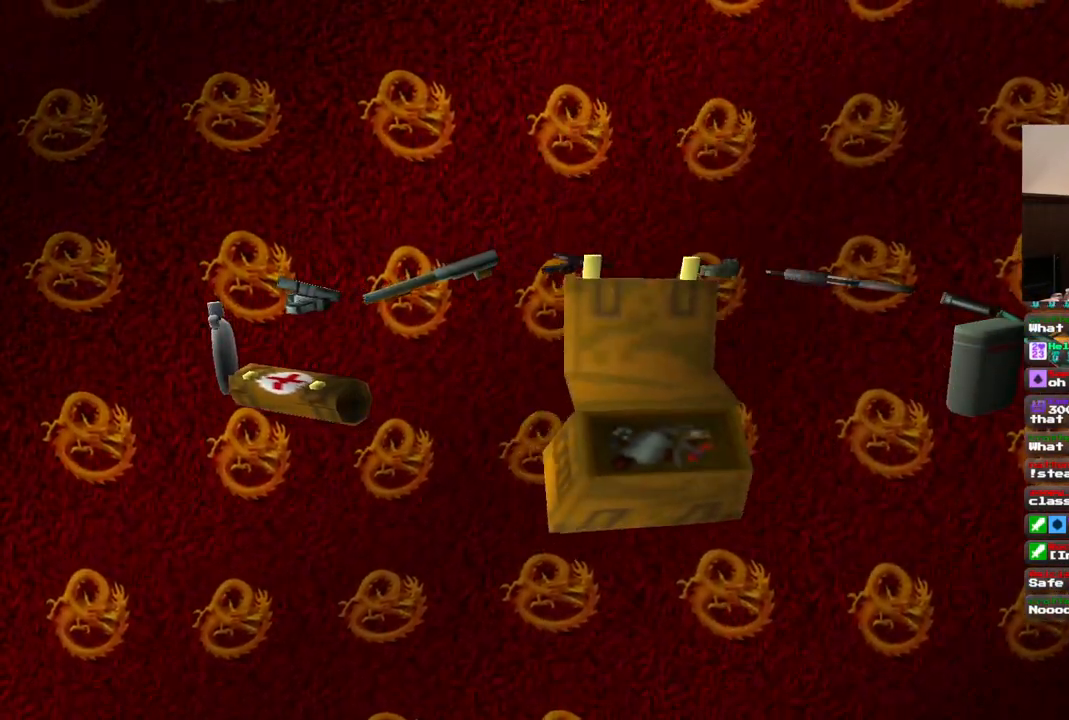
{"buttons": ["DPAD_UP", "DPAD_LEFT"], "left_stick": "center", "right_stick": "center", "events": [[50, "DPAD_UP", "down"], [383, "DPAD_LEFT", "down"]]}